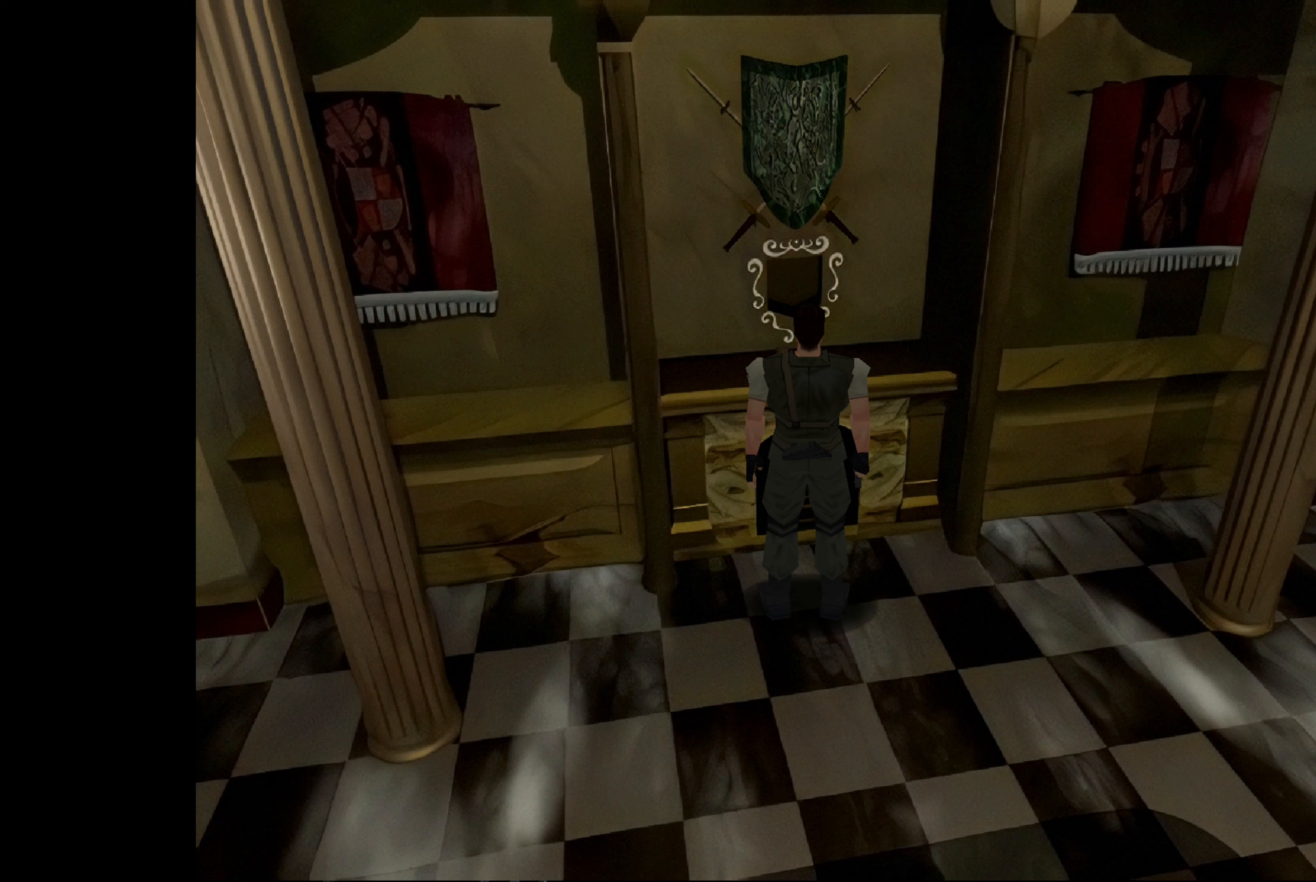
Gameplay with a controller (PlayStation layout); each line is a JSON object with the inputs held at the frame after it. "events" lists button and stick changes between this image and that frame as [ms after this image, input, new state], when the widget could be followed in between. Not read: L2 L3 R2 R3.
{"buttons": [], "left_stick": "center", "right_stick": "center", "events": []}
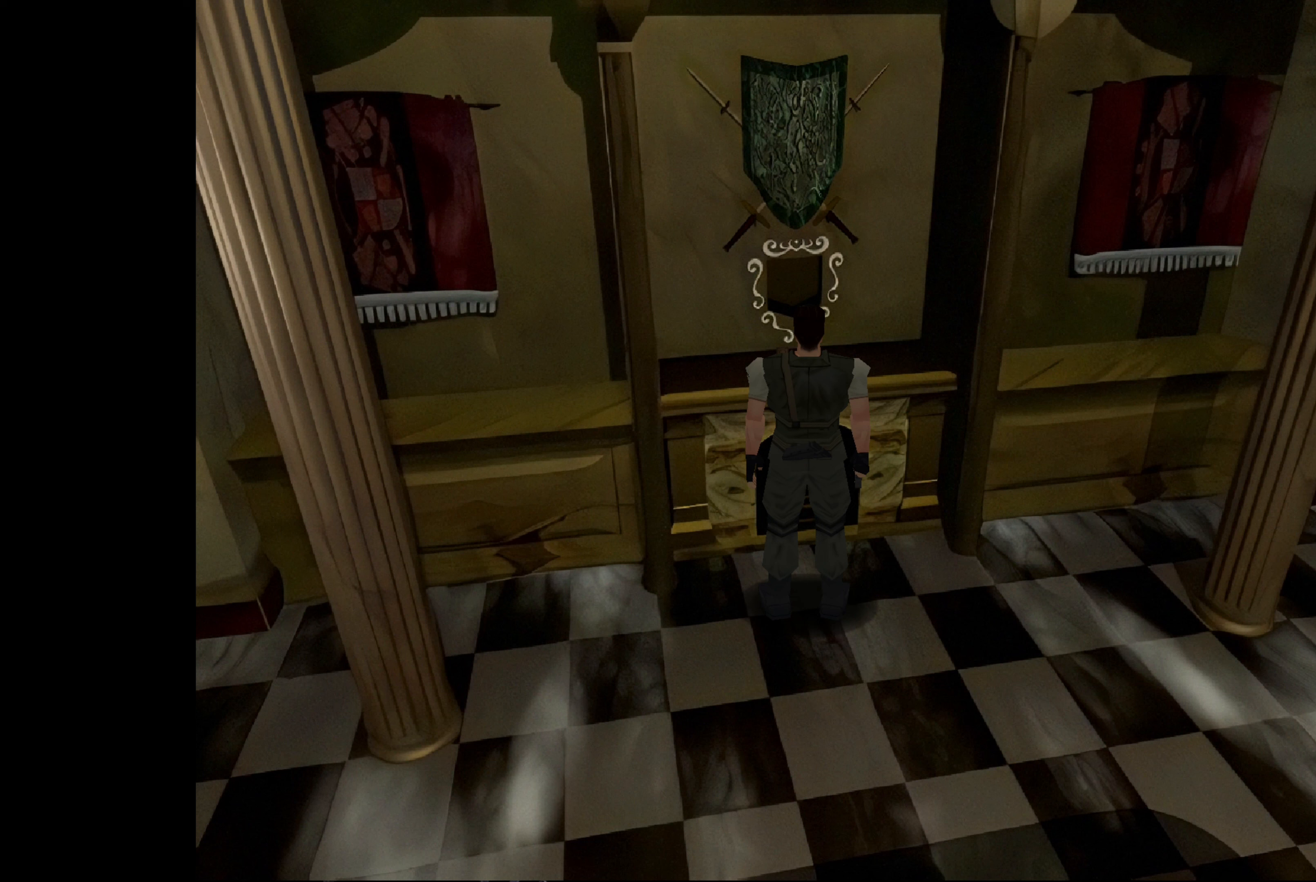
{"buttons": ["CROSS"], "left_stick": "center", "right_stick": "center", "events": [[333, "CROSS", "down"]]}
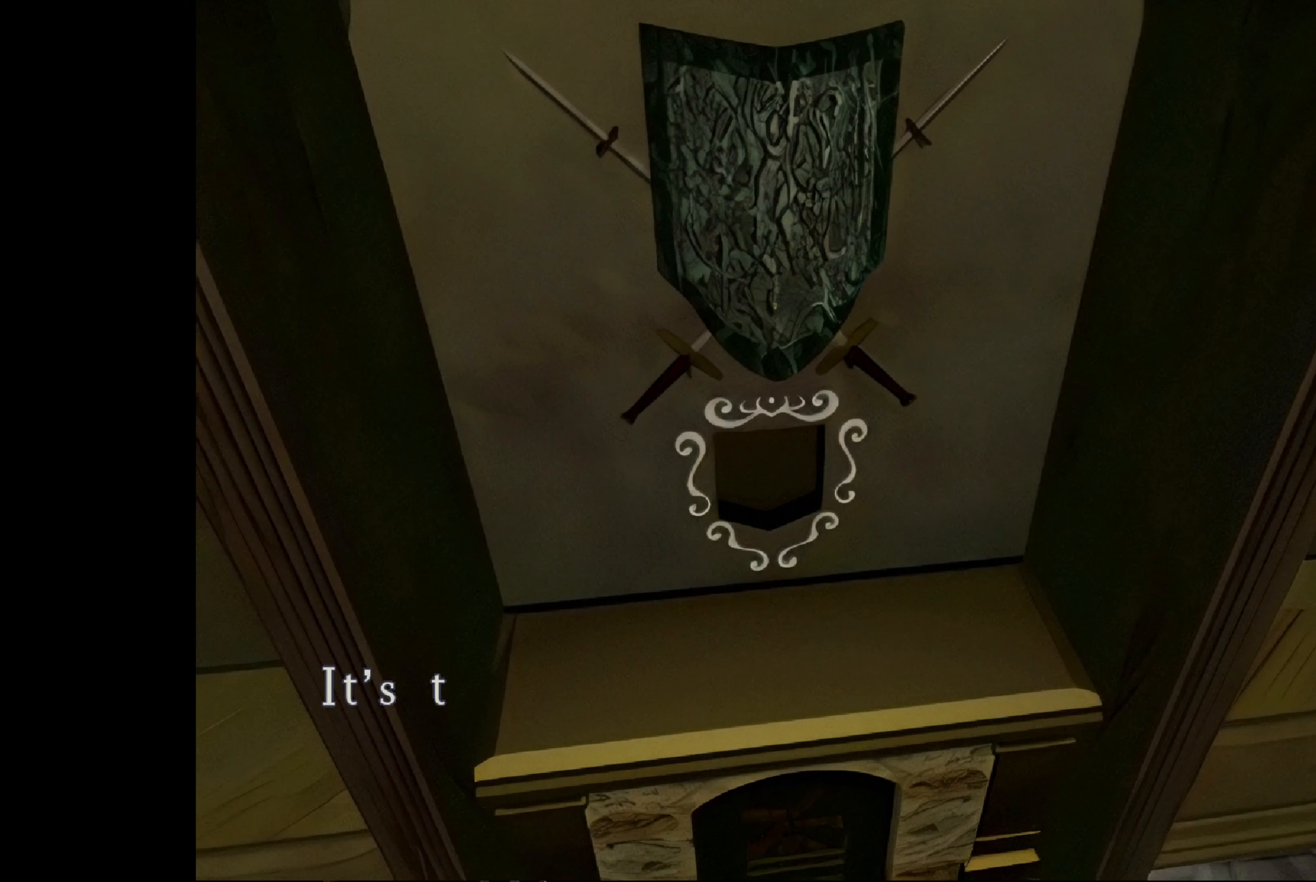
{"buttons": [], "left_stick": "center", "right_stick": "center", "events": [[33, "CROSS", "up"]]}
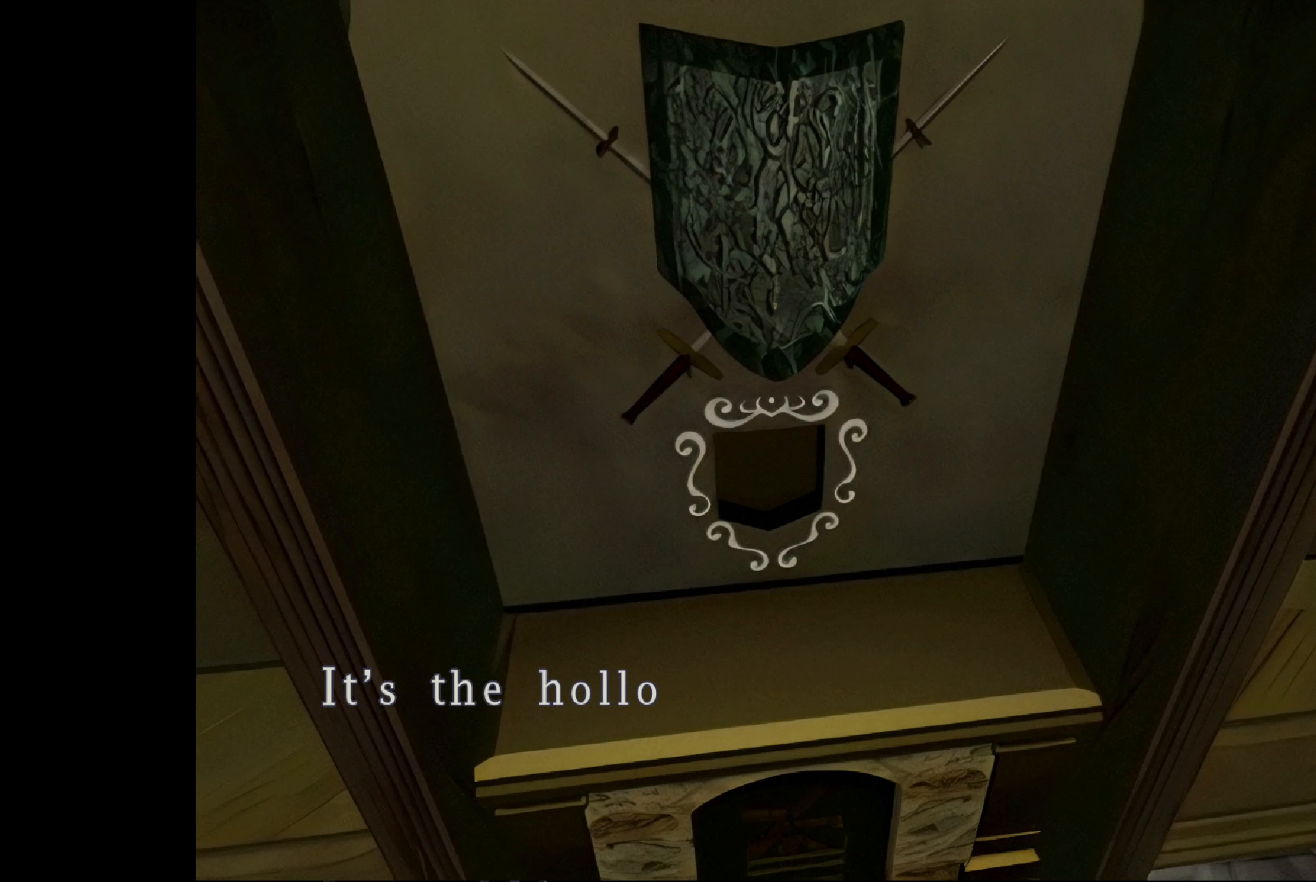
{"buttons": ["CROSS"], "left_stick": "center", "right_stick": "center", "events": [[433, "CROSS", "down"]]}
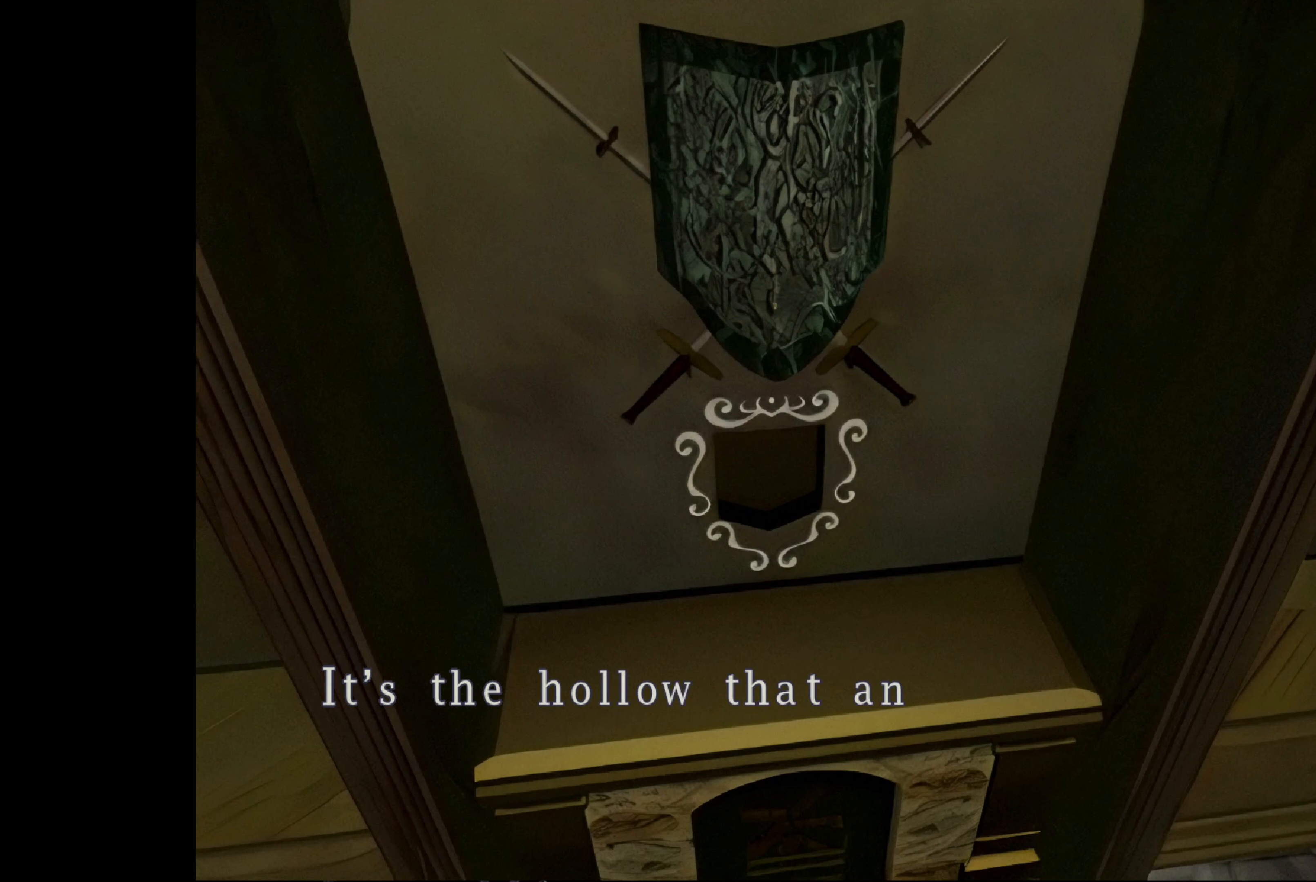
{"buttons": [], "left_stick": "center", "right_stick": "center", "events": [[183, "CROSS", "up"]]}
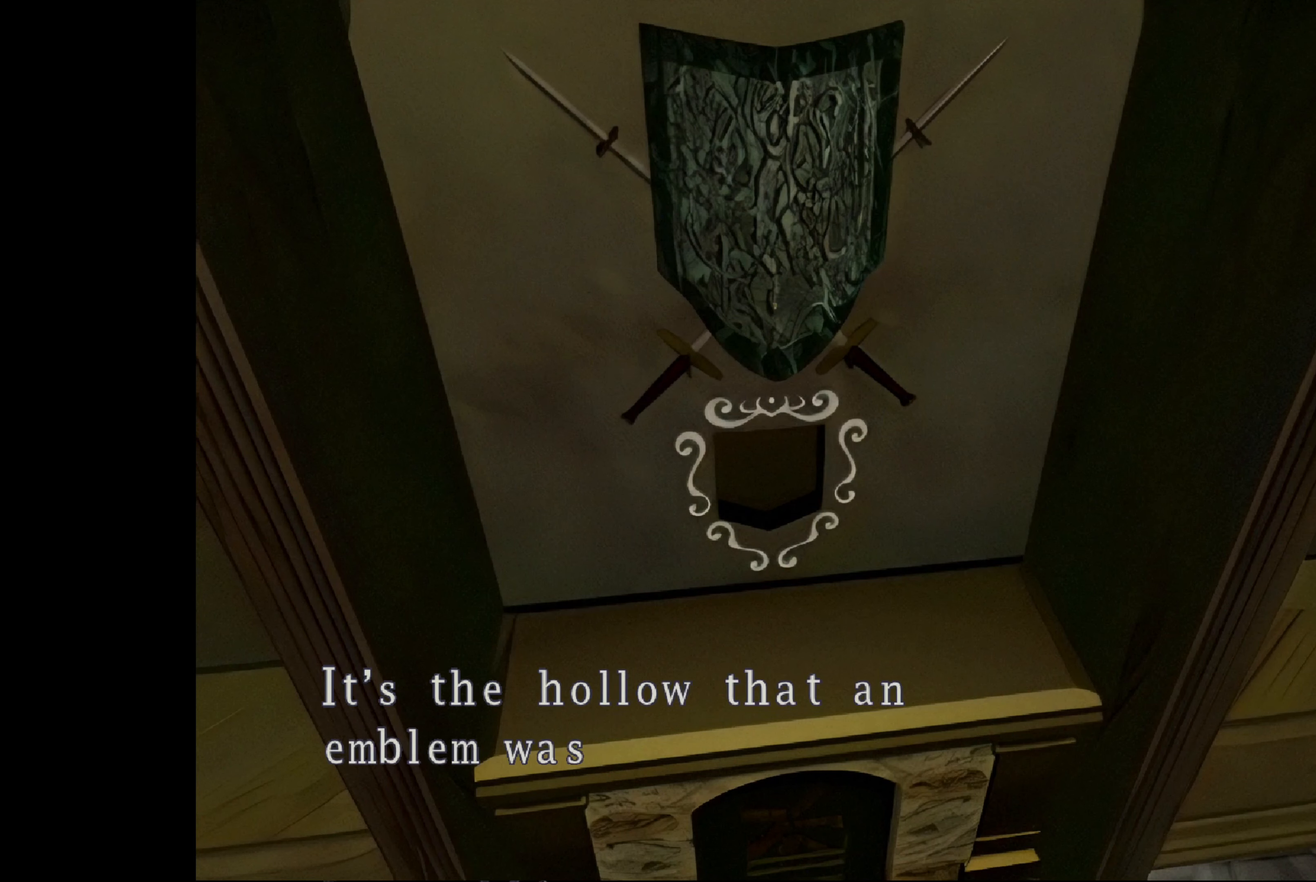
{"buttons": [], "left_stick": "center", "right_stick": "center", "events": []}
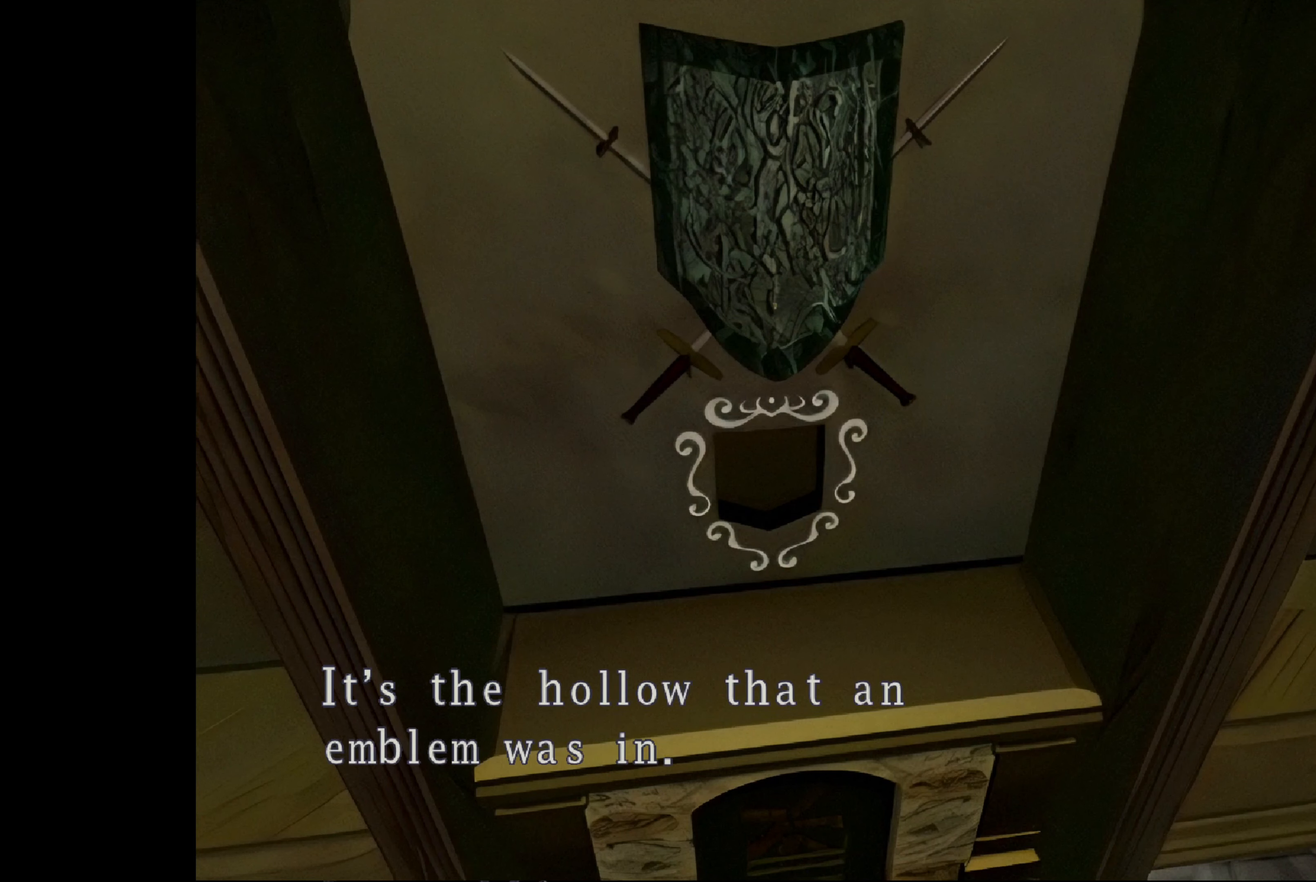
{"buttons": [], "left_stick": "center", "right_stick": "center", "events": []}
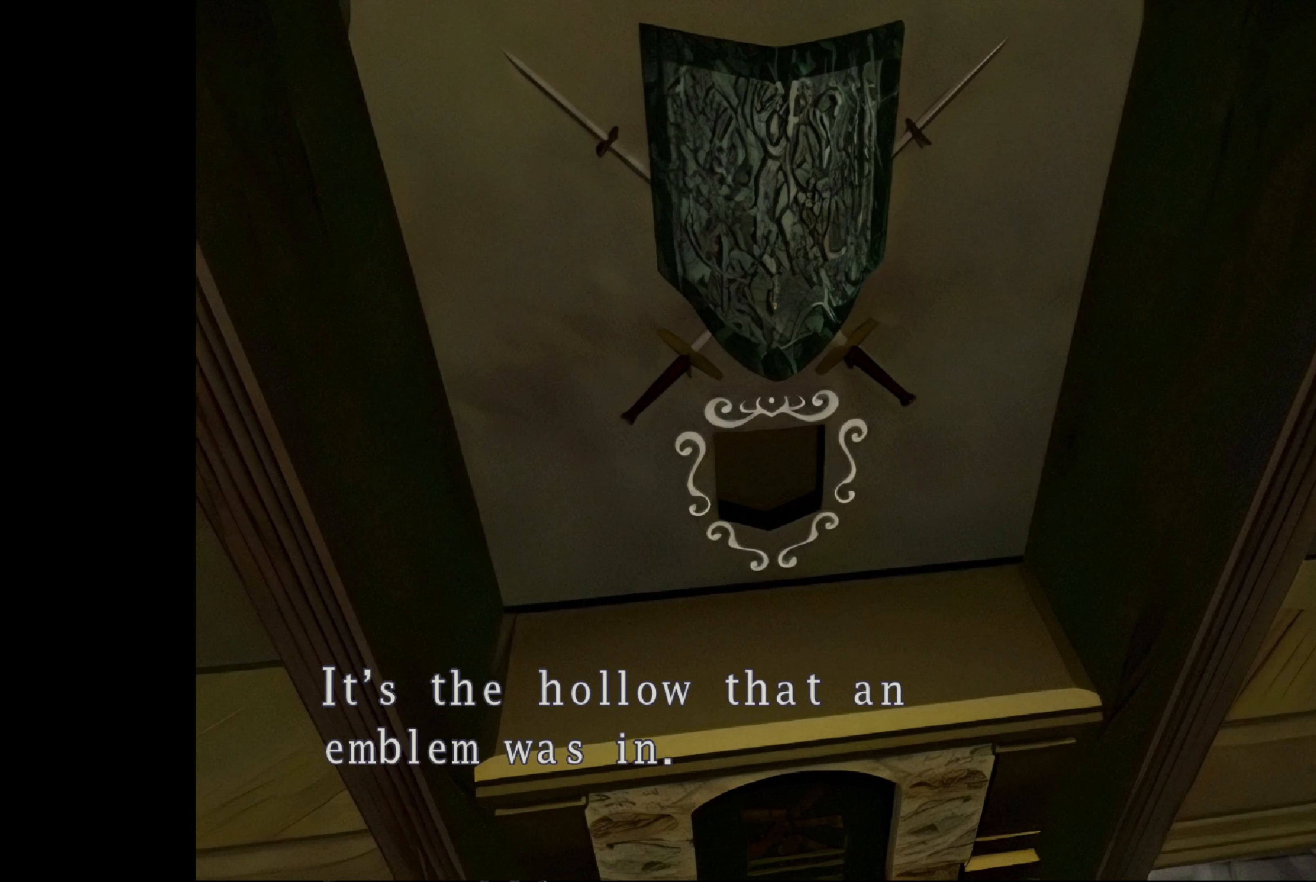
{"buttons": [], "left_stick": "center", "right_stick": "center", "events": []}
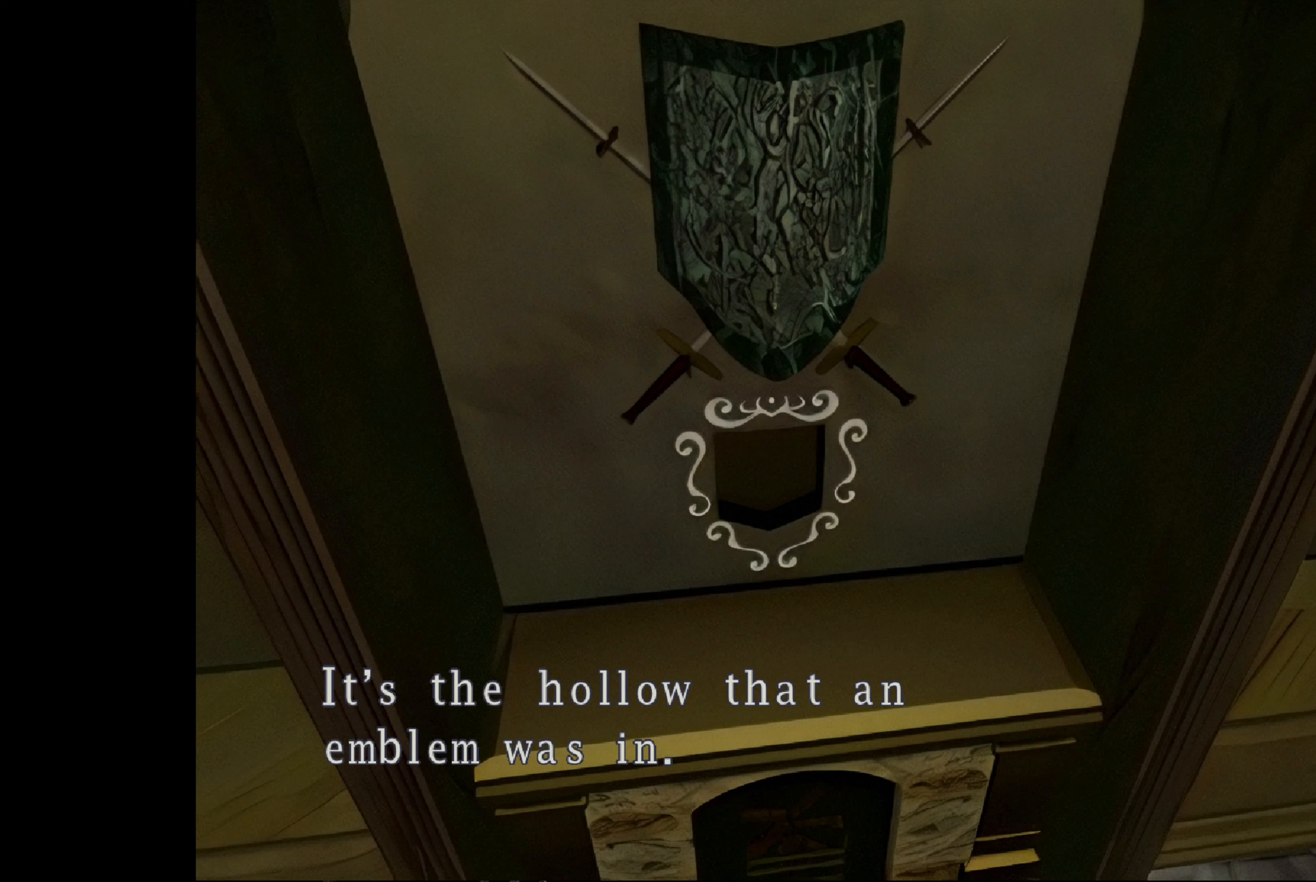
{"buttons": [], "left_stick": "center", "right_stick": "center", "events": [[183, "CROSS", "down"], [333, "CROSS", "up"]]}
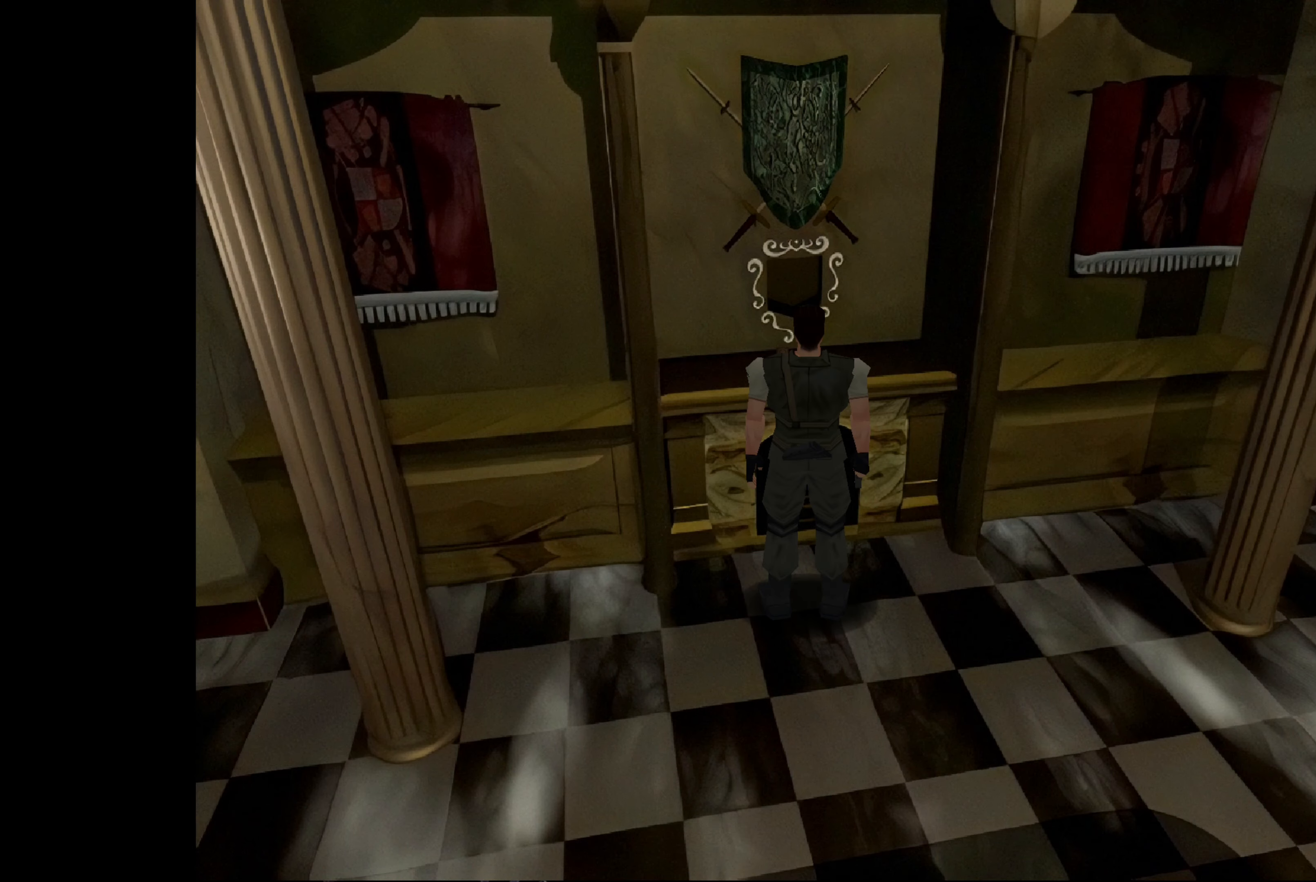
{"buttons": [], "left_stick": "center", "right_stick": "center", "events": [[250, "left_stick", "left"], [433, "left_stick", "center"]]}
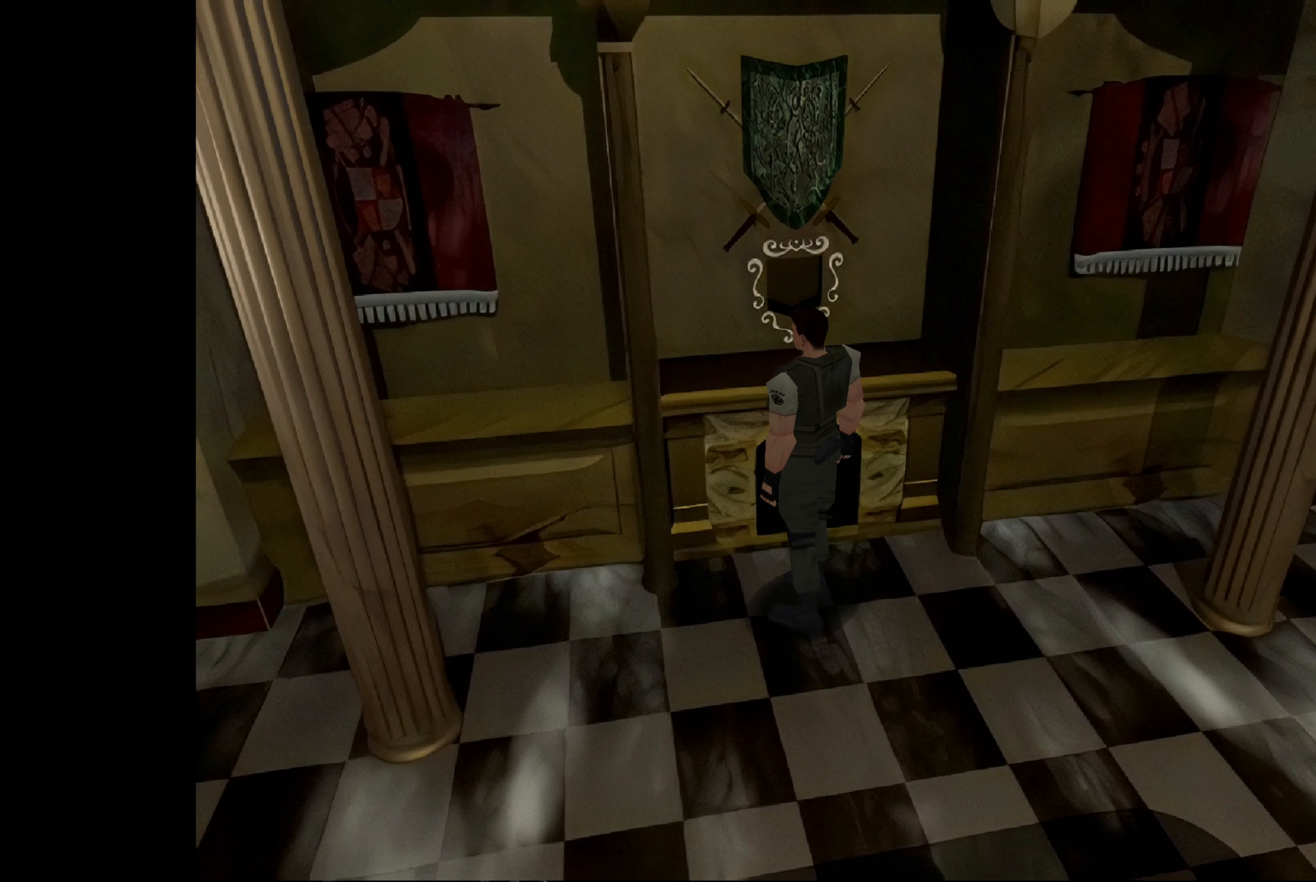
{"buttons": [], "left_stick": "center", "right_stick": "center", "events": []}
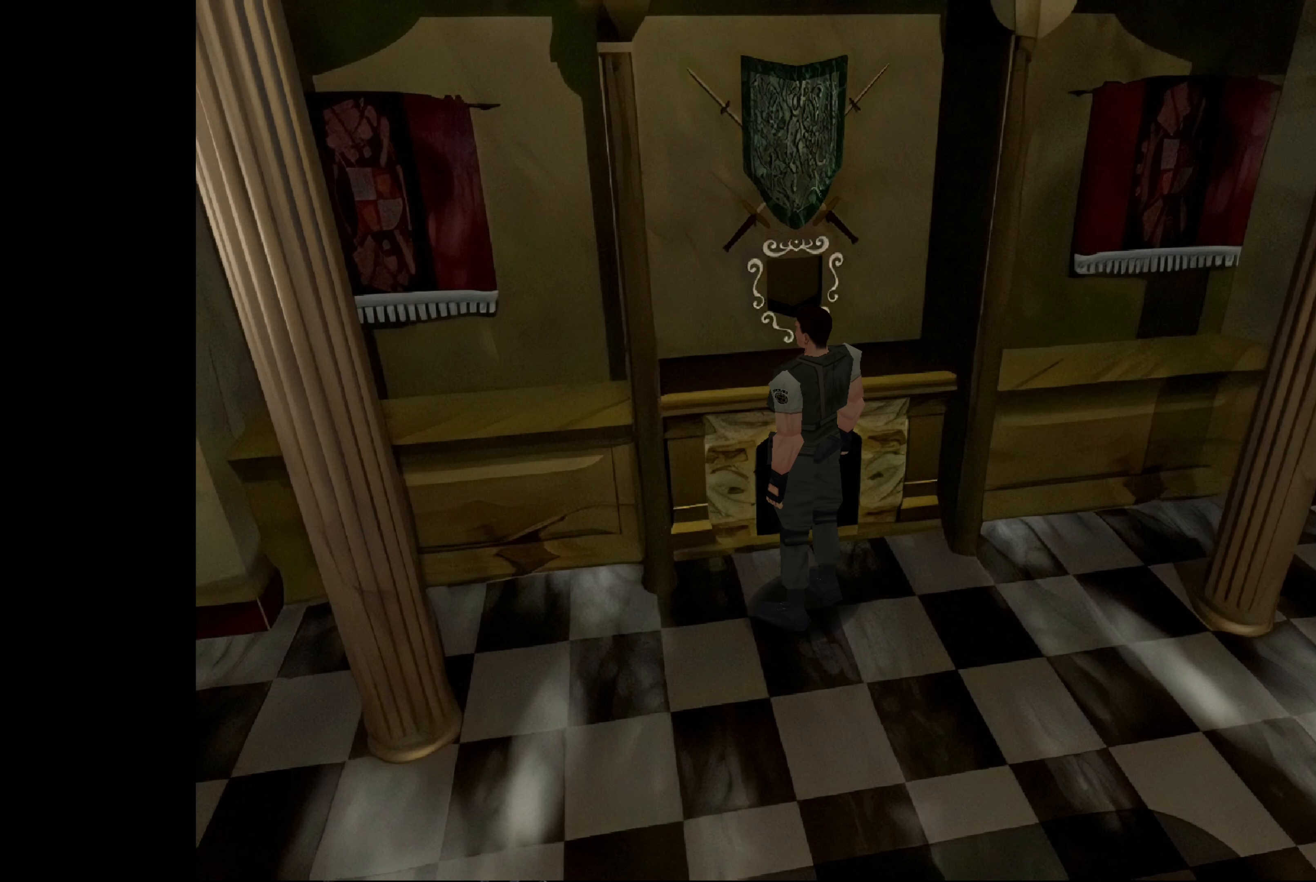
{"buttons": [], "left_stick": "center", "right_stick": "center", "events": []}
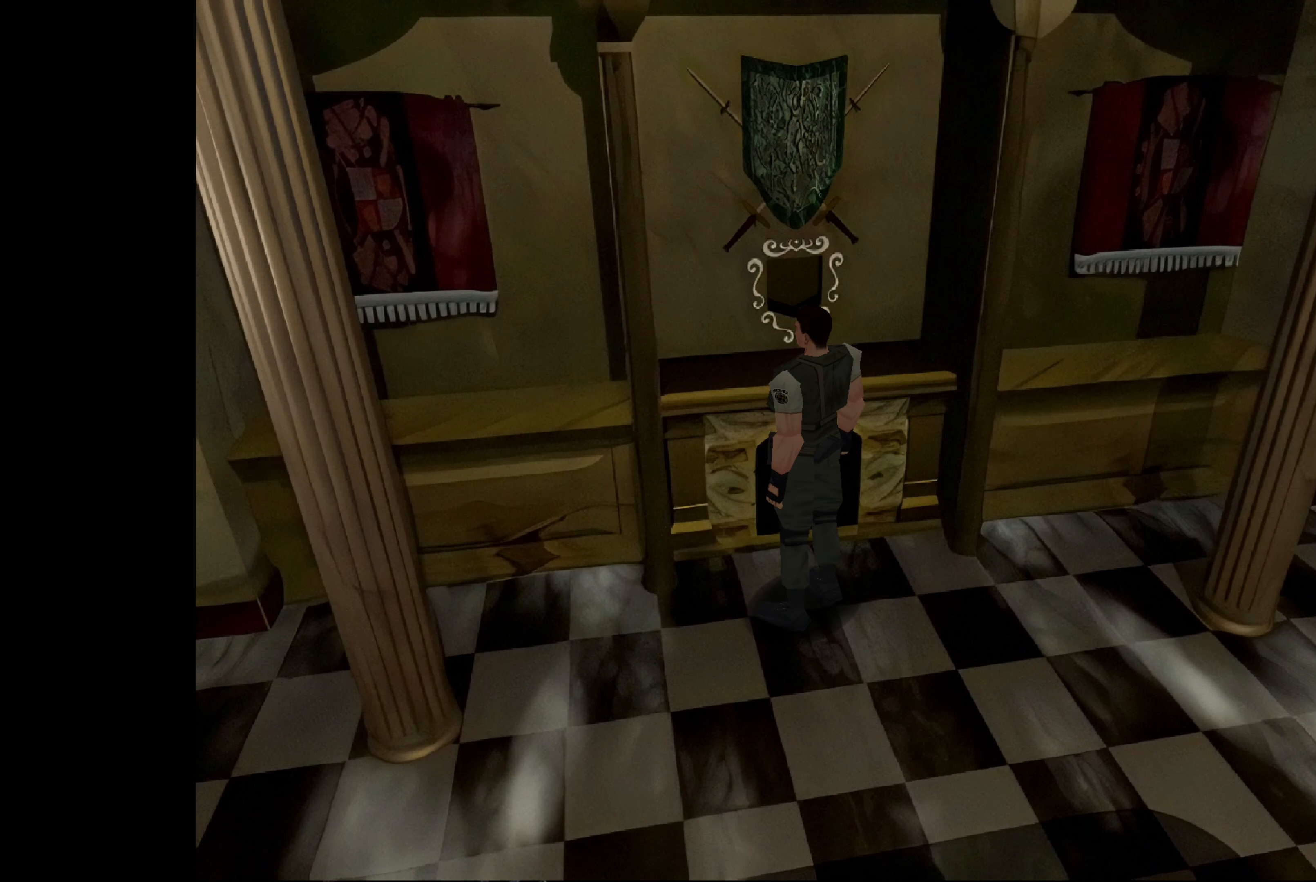
{"buttons": [], "left_stick": "center", "right_stick": "center", "events": []}
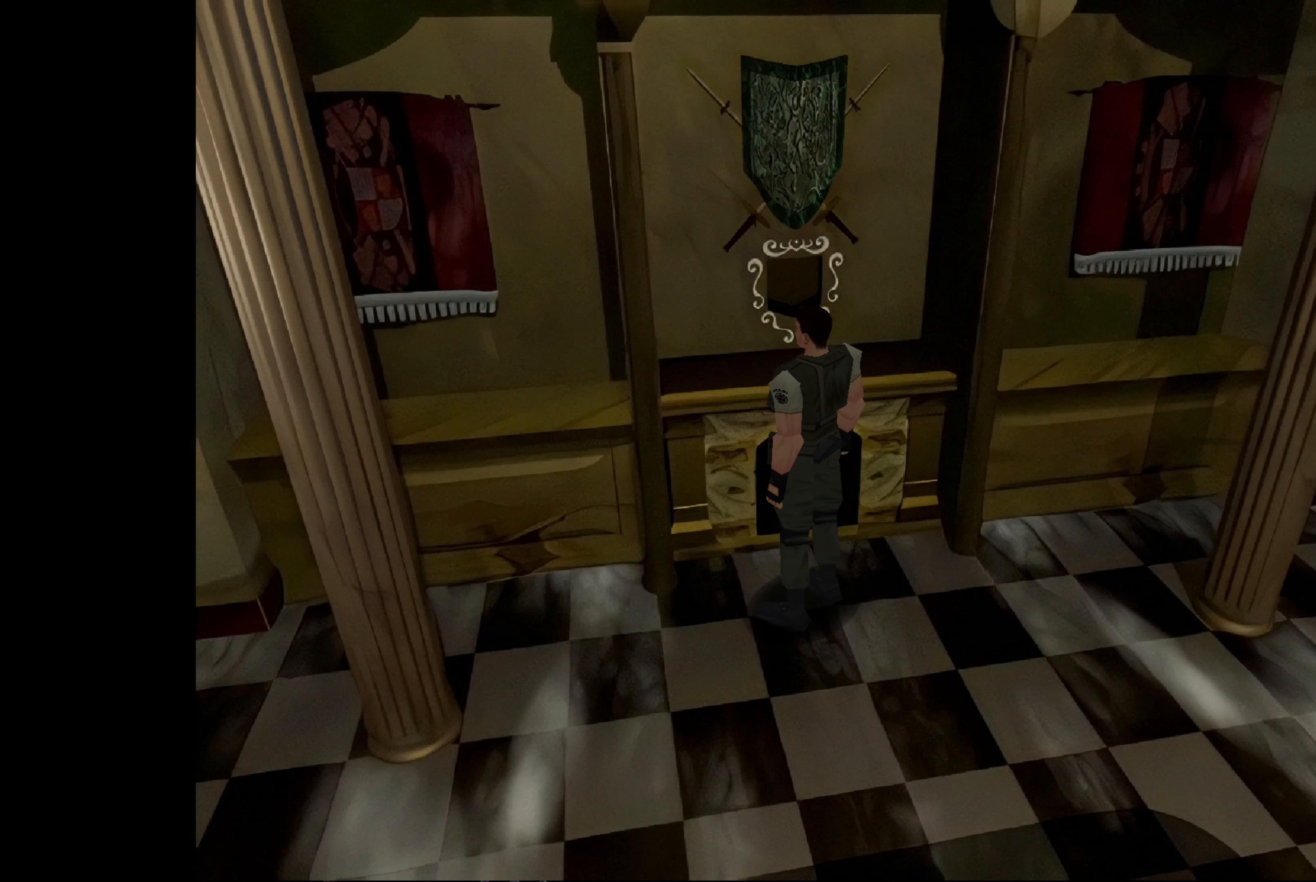
{"buttons": [], "left_stick": "center", "right_stick": "center", "events": []}
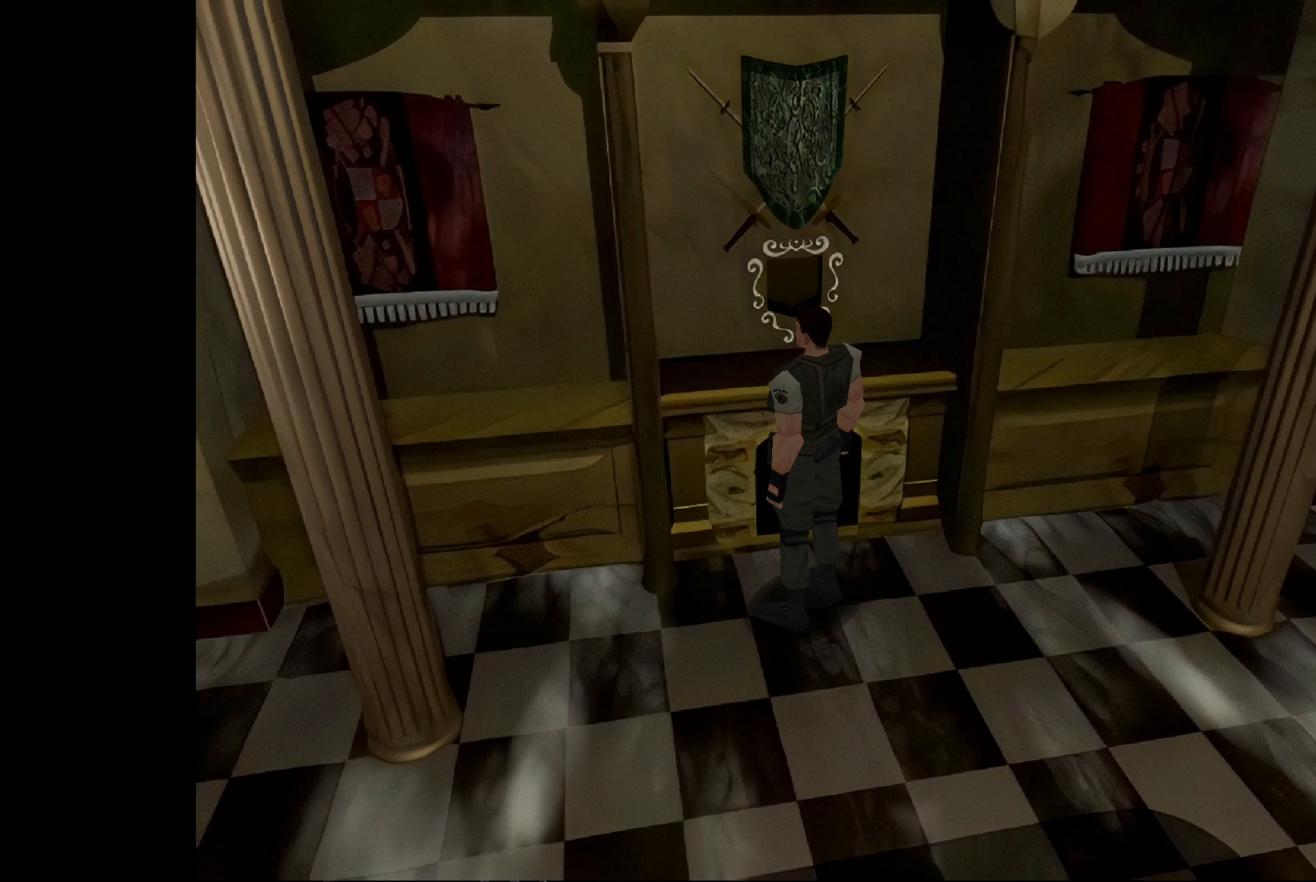
{"buttons": [], "left_stick": "center", "right_stick": "center", "events": []}
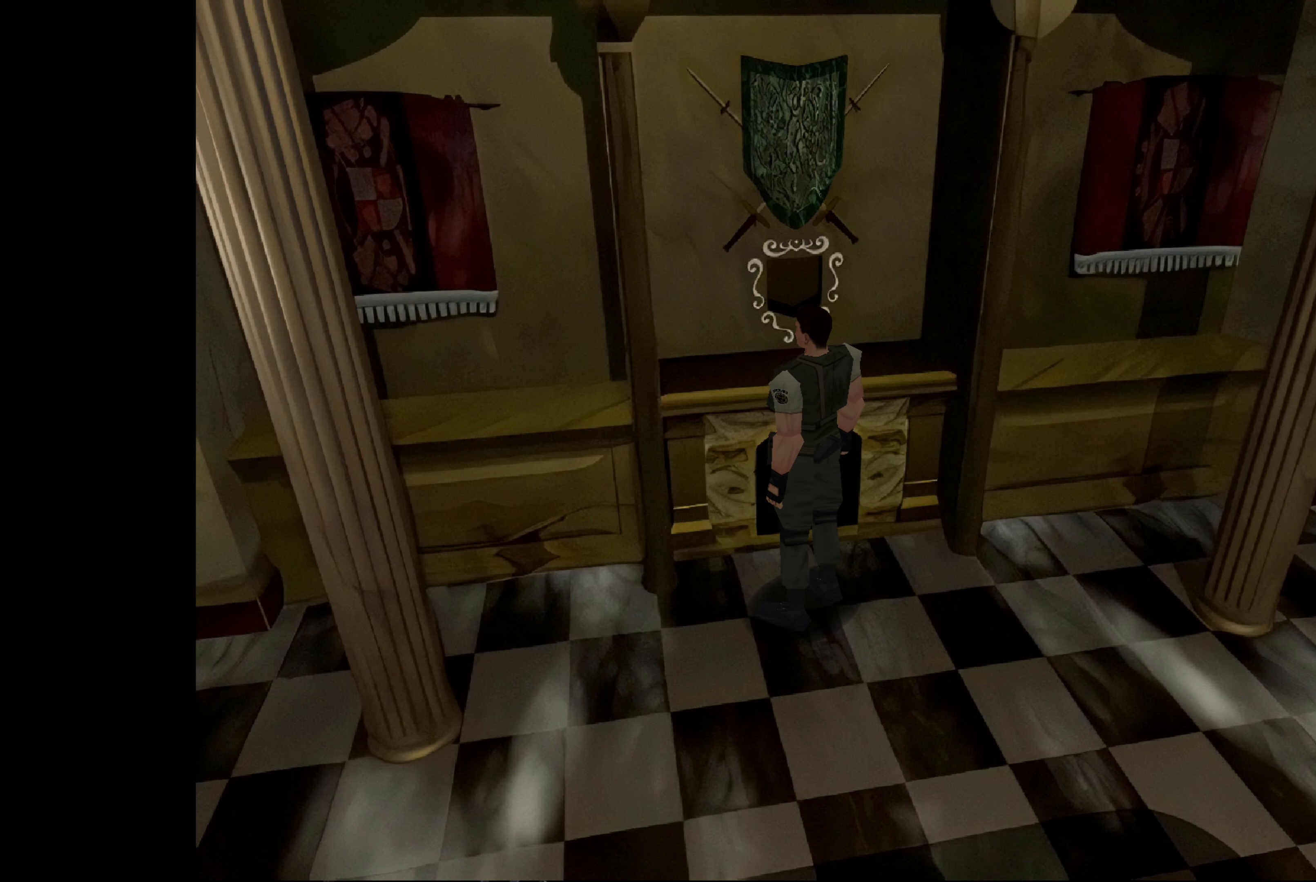
{"buttons": [], "left_stick": "center", "right_stick": "center", "events": []}
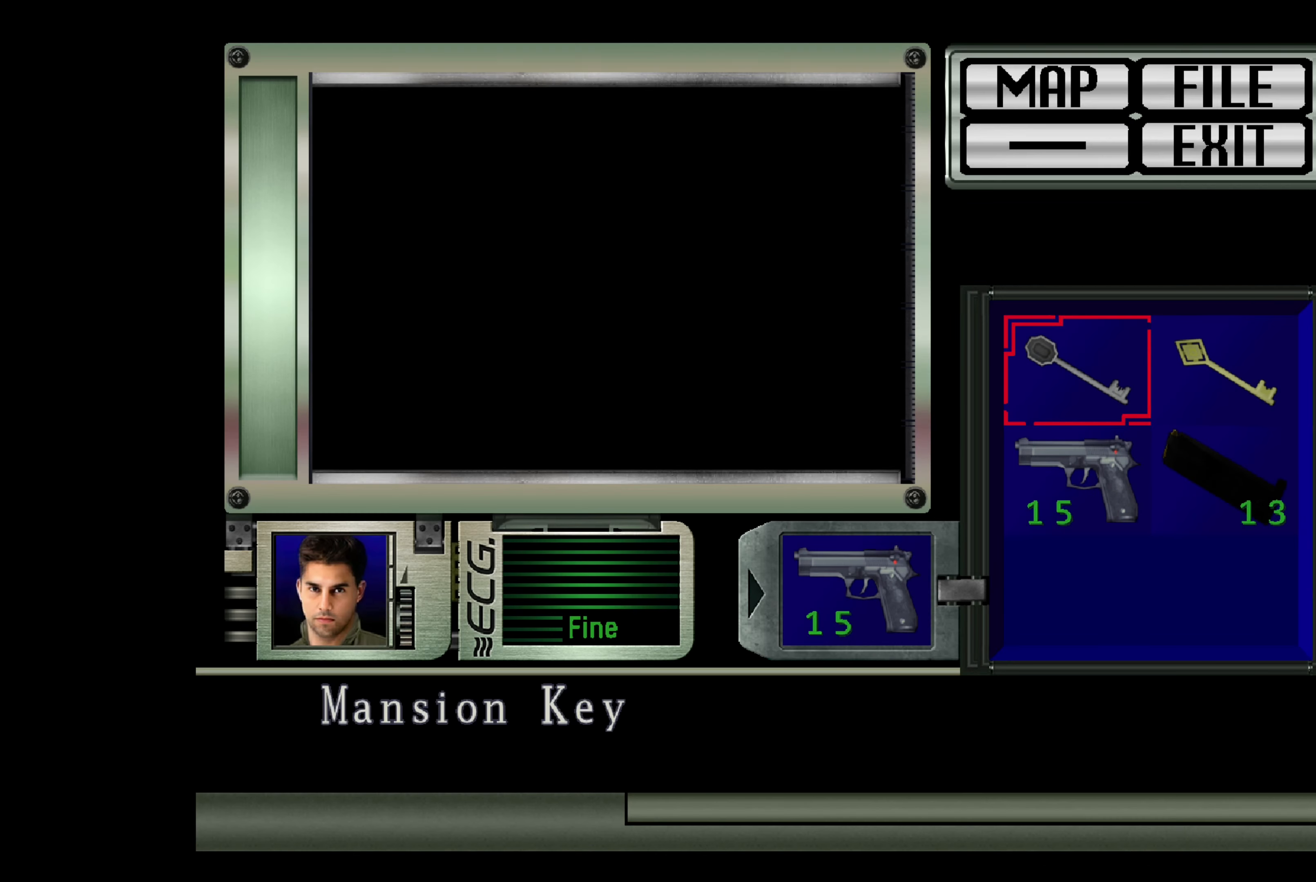
{"buttons": [], "left_stick": "center", "right_stick": "center", "events": []}
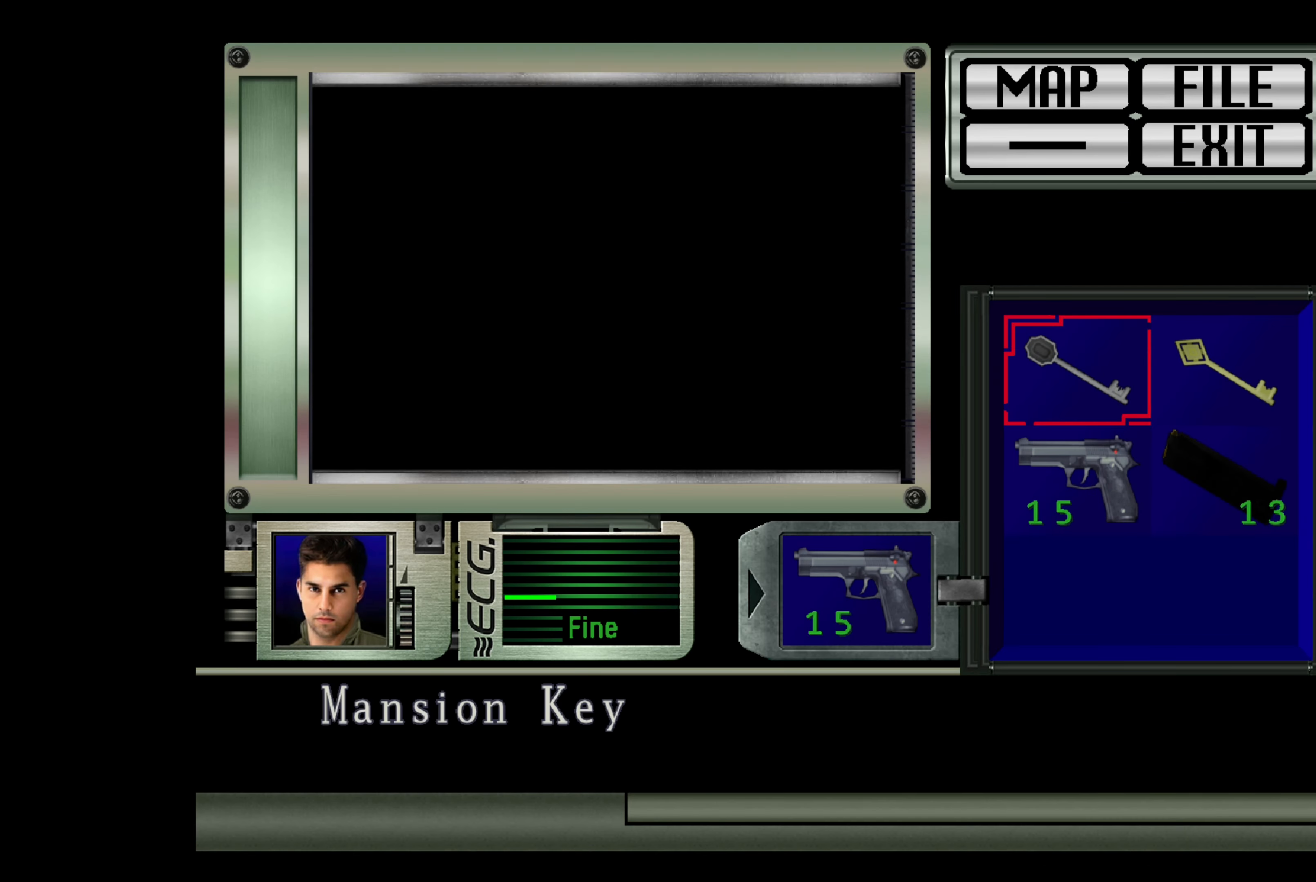
{"buttons": [], "left_stick": "center", "right_stick": "center", "events": []}
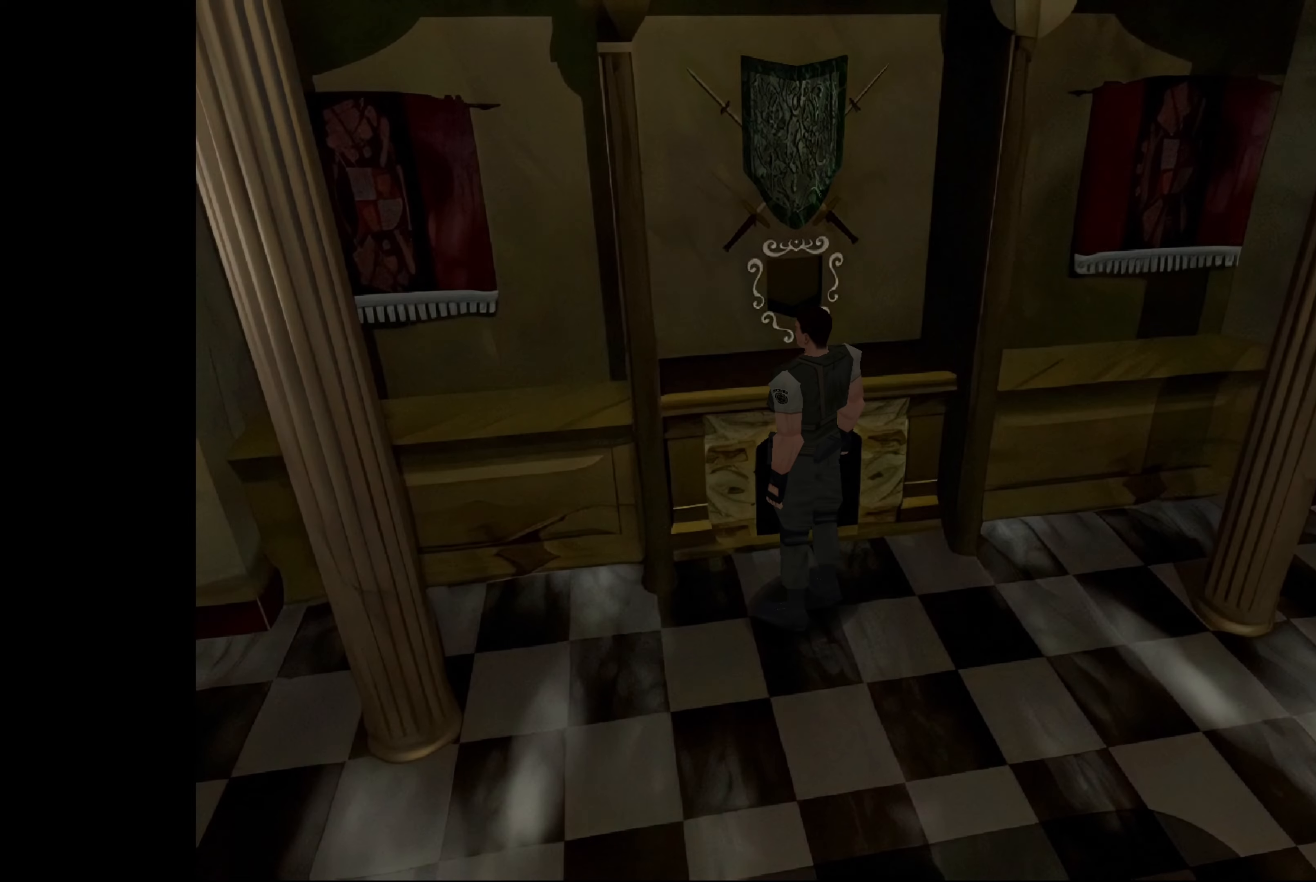
{"buttons": [], "left_stick": "left", "right_stick": "center", "events": [[334, "left_stick", "left"]]}
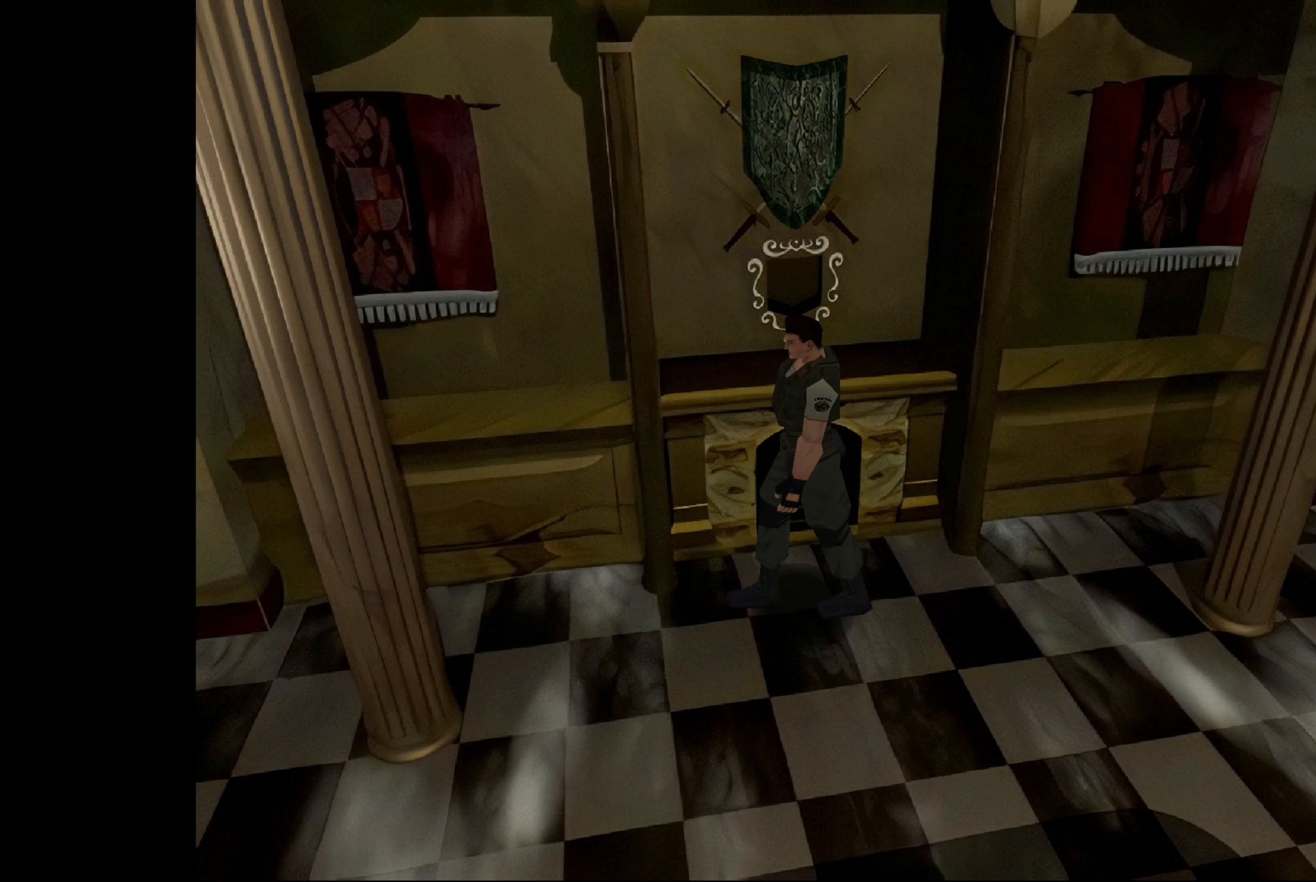
{"buttons": [], "left_stick": "left", "right_stick": "center", "events": [[100, "left_stick", "center"], [450, "left_stick", "left"]]}
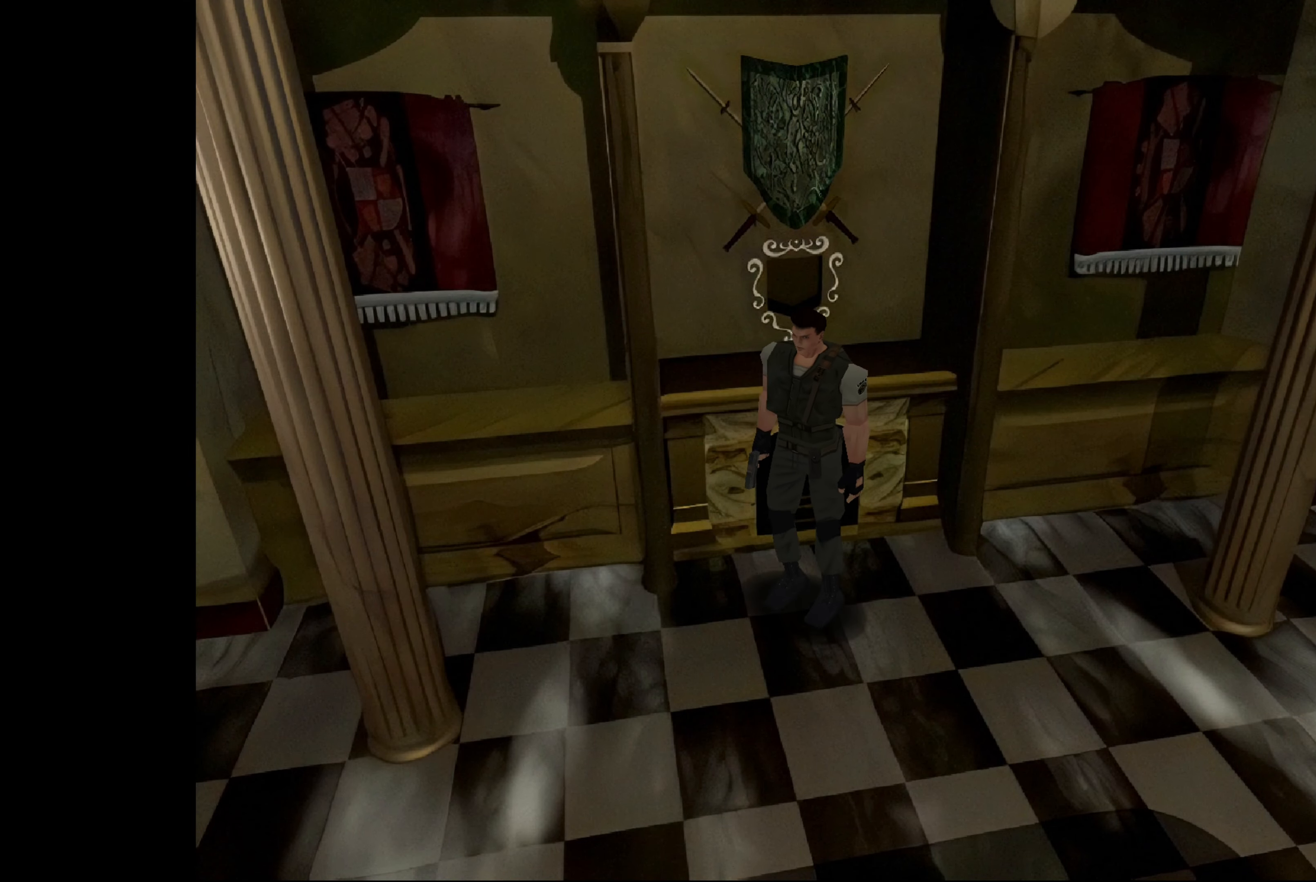
{"buttons": [], "left_stick": "up", "right_stick": "center", "events": [[100, "left_stick", "center"], [317, "left_stick", "up"]]}
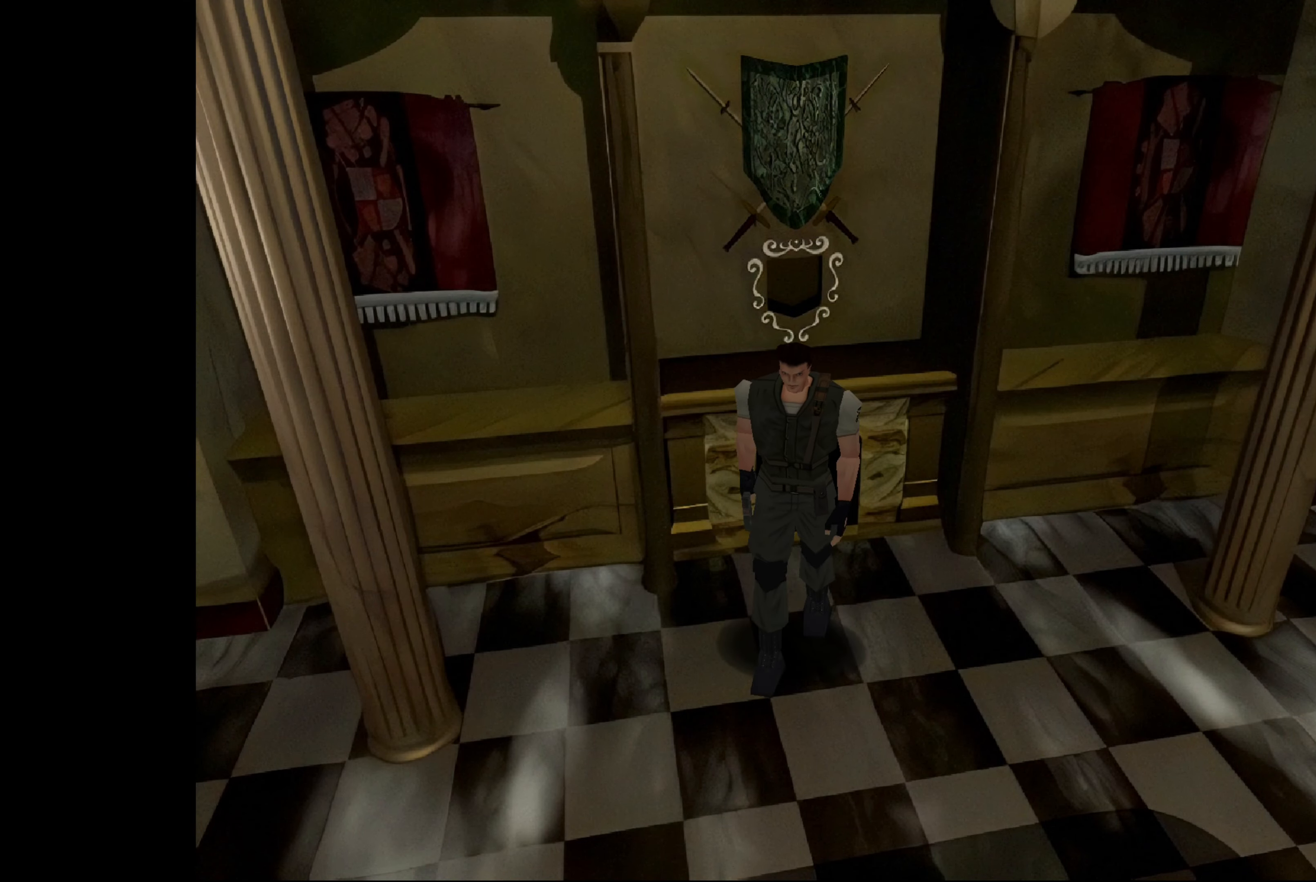
{"buttons": ["CIRCLE"], "left_stick": "up", "right_stick": "center", "events": [[134, "CIRCLE", "down"]]}
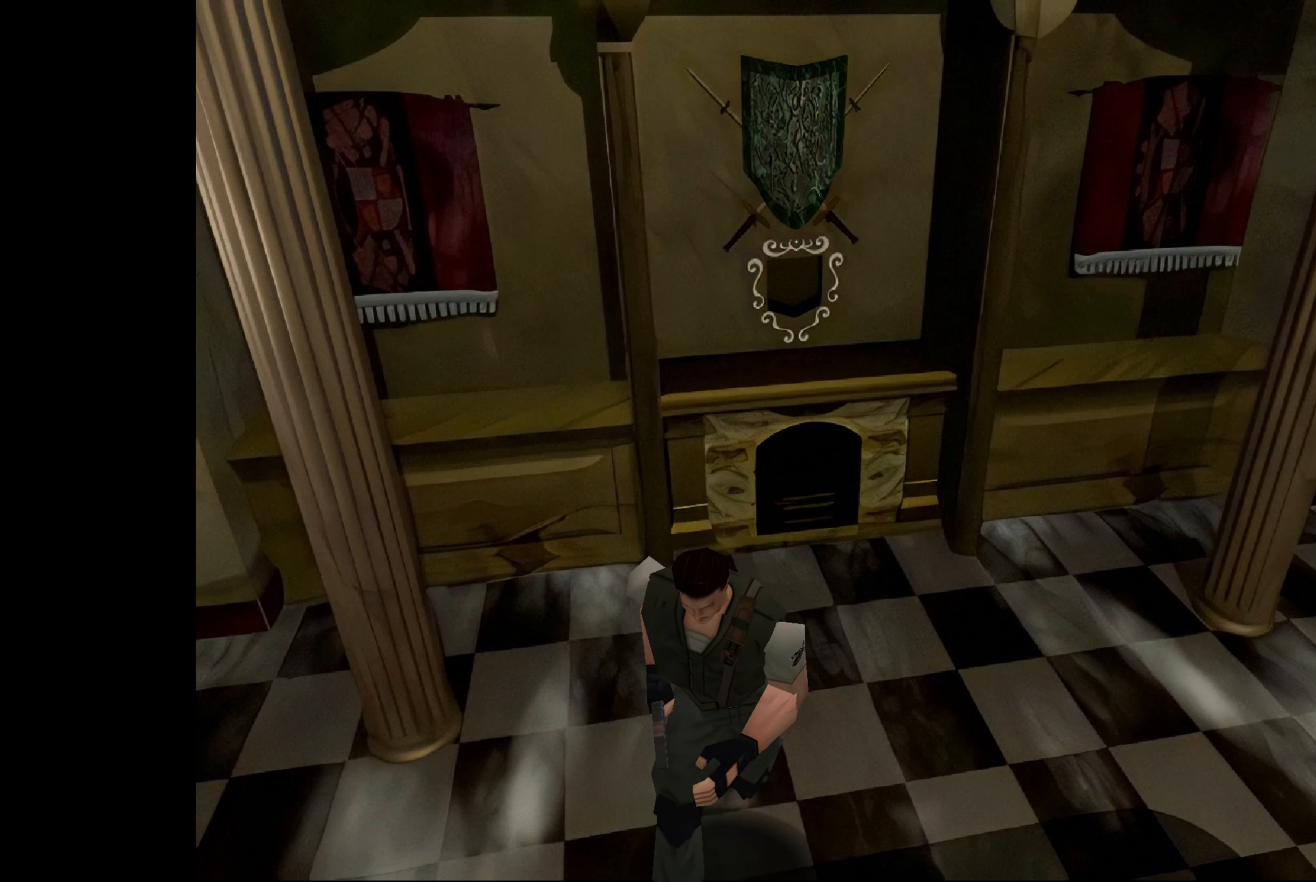
{"buttons": [], "left_stick": "center", "right_stick": "center", "events": [[134, "CIRCLE", "up"], [267, "left_stick", "center"]]}
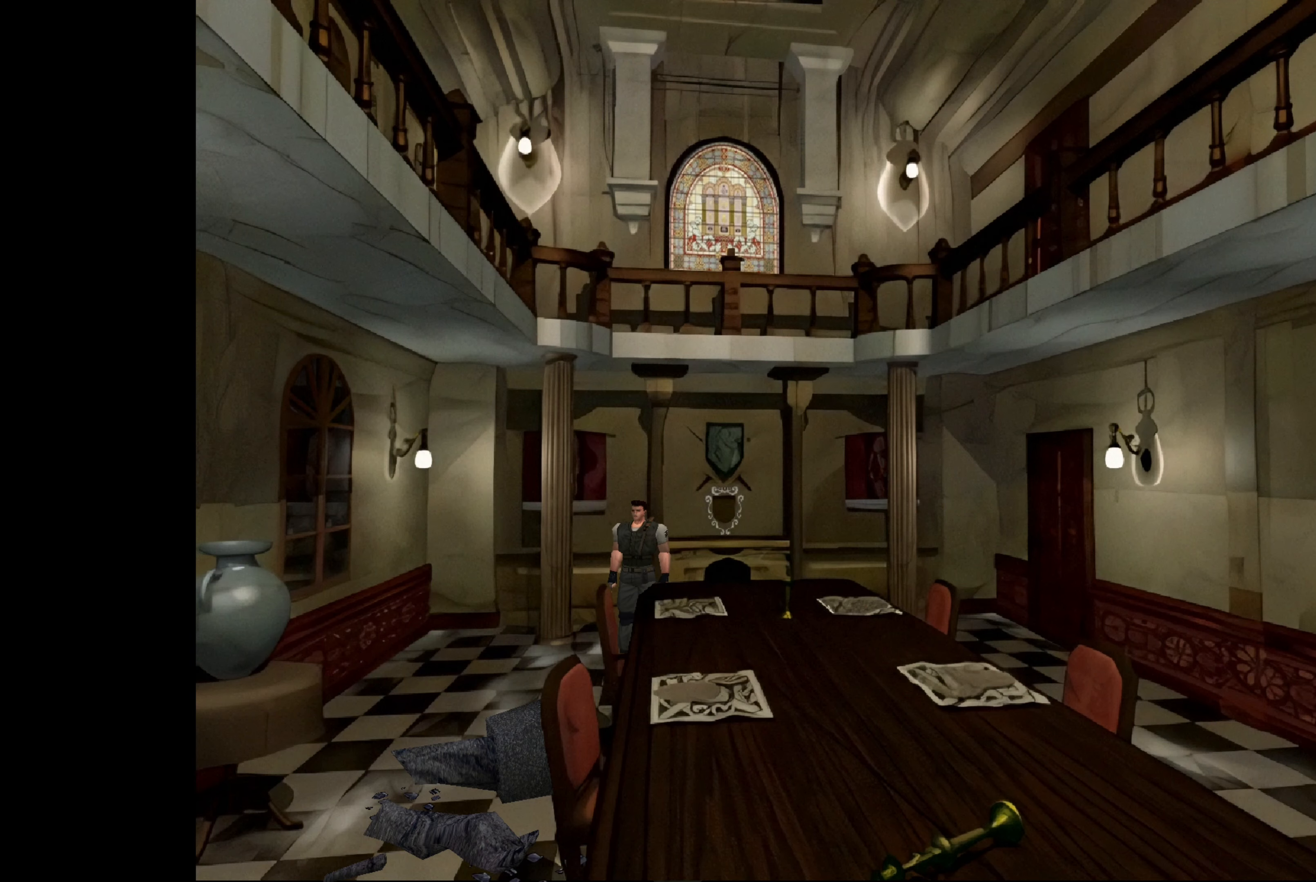
{"buttons": [], "left_stick": "center", "right_stick": "center", "events": [[350, "left_stick", "right"], [500, "left_stick", "center"]]}
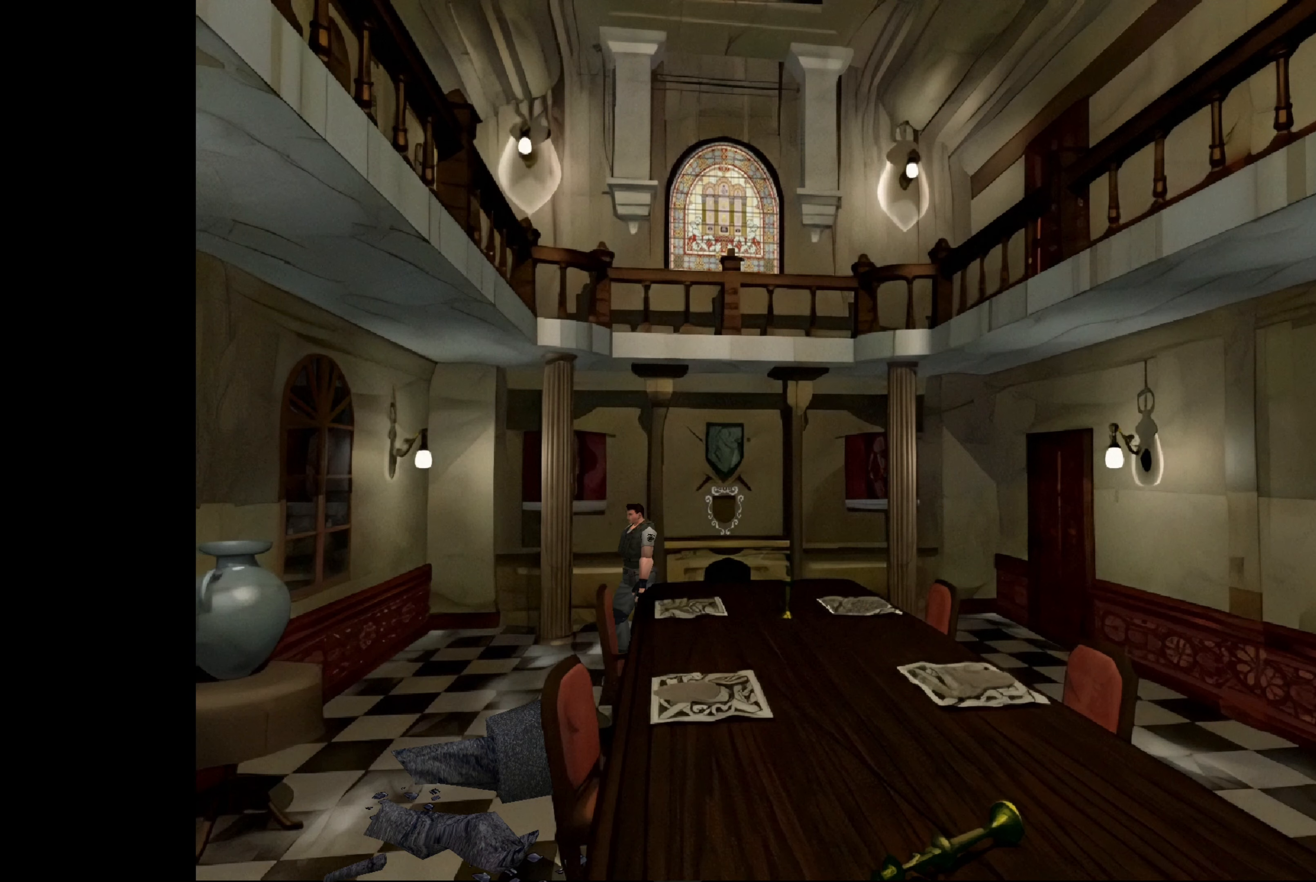
{"buttons": [], "left_stick": "center", "right_stick": "center", "events": []}
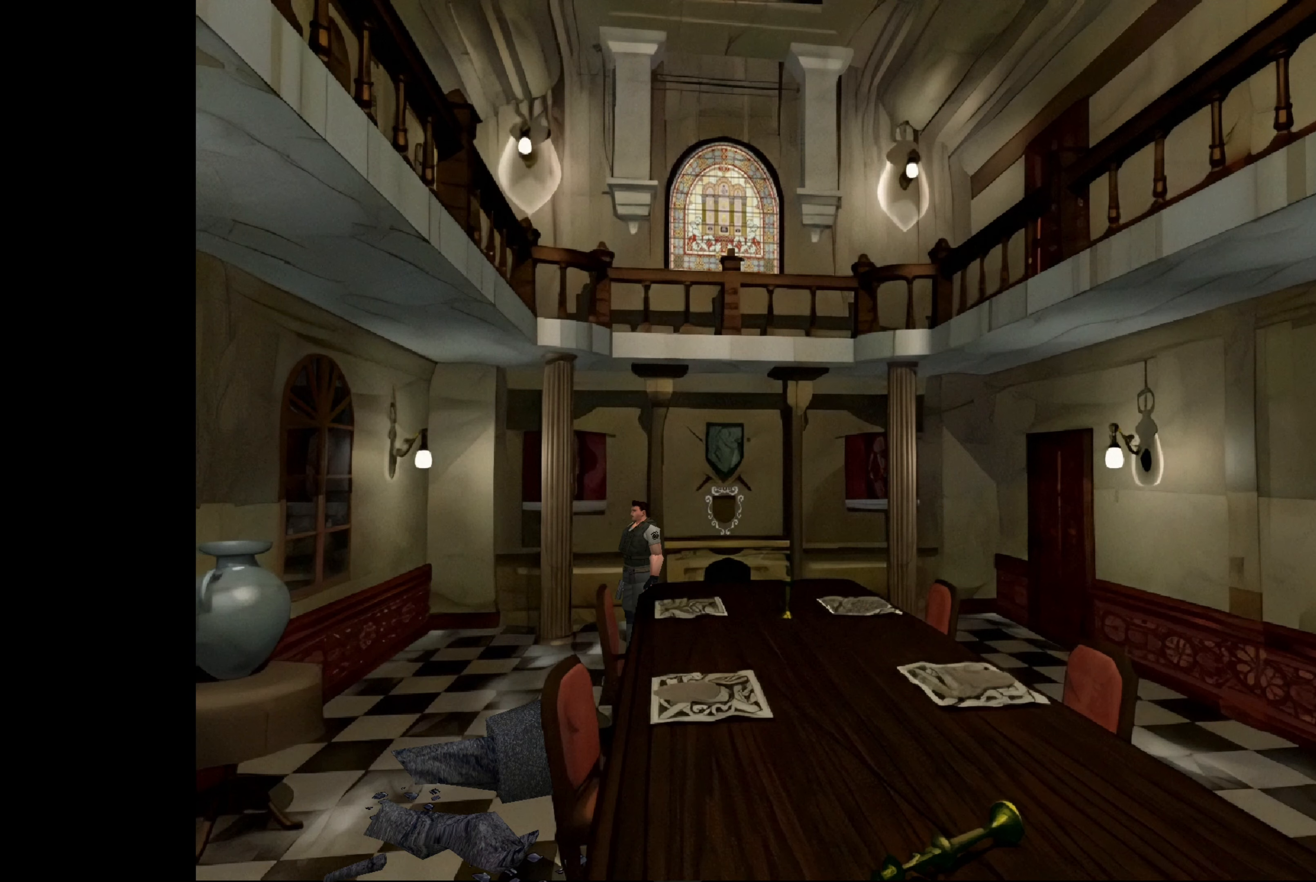
{"buttons": ["CIRCLE"], "left_stick": "up-left", "right_stick": "center", "events": [[134, "left_stick", "up"], [234, "CIRCLE", "down"], [417, "left_stick", "up-left"]]}
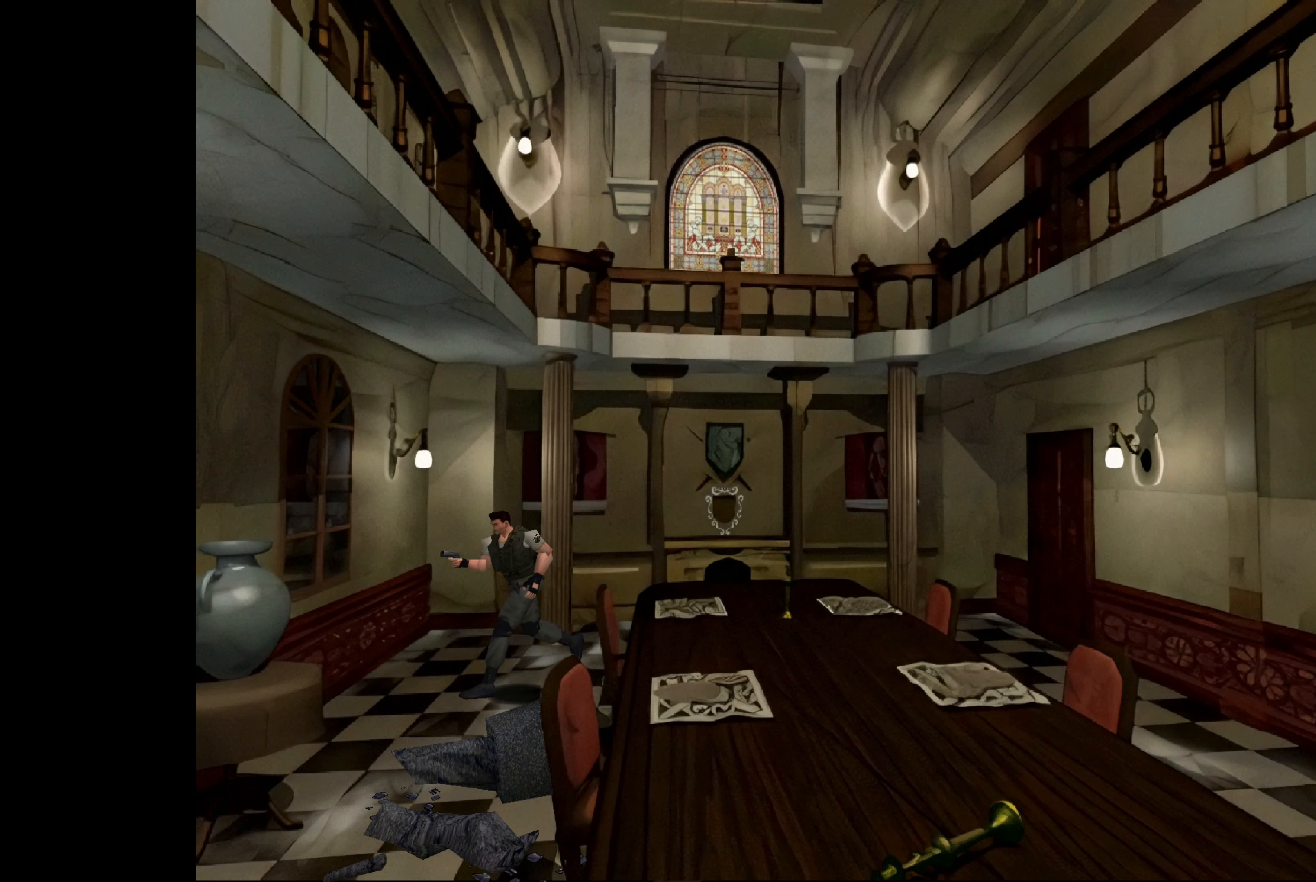
{"buttons": [], "left_stick": "up", "right_stick": "center", "events": [[34, "CIRCLE", "up"], [384, "left_stick", "center"], [500, "left_stick", "up"]]}
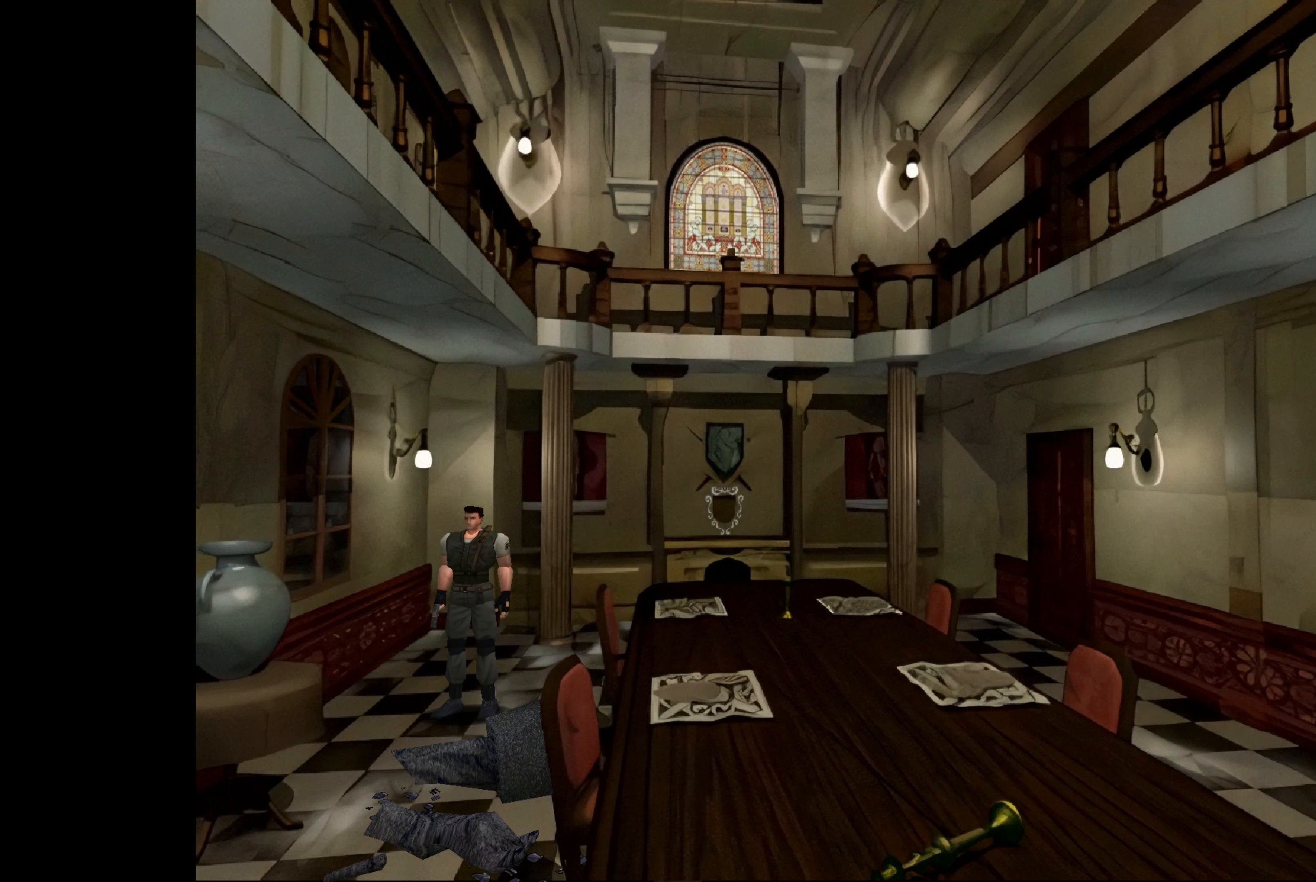
{"buttons": ["CIRCLE"], "left_stick": "up", "right_stick": "center", "events": [[134, "CIRCLE", "down"]]}
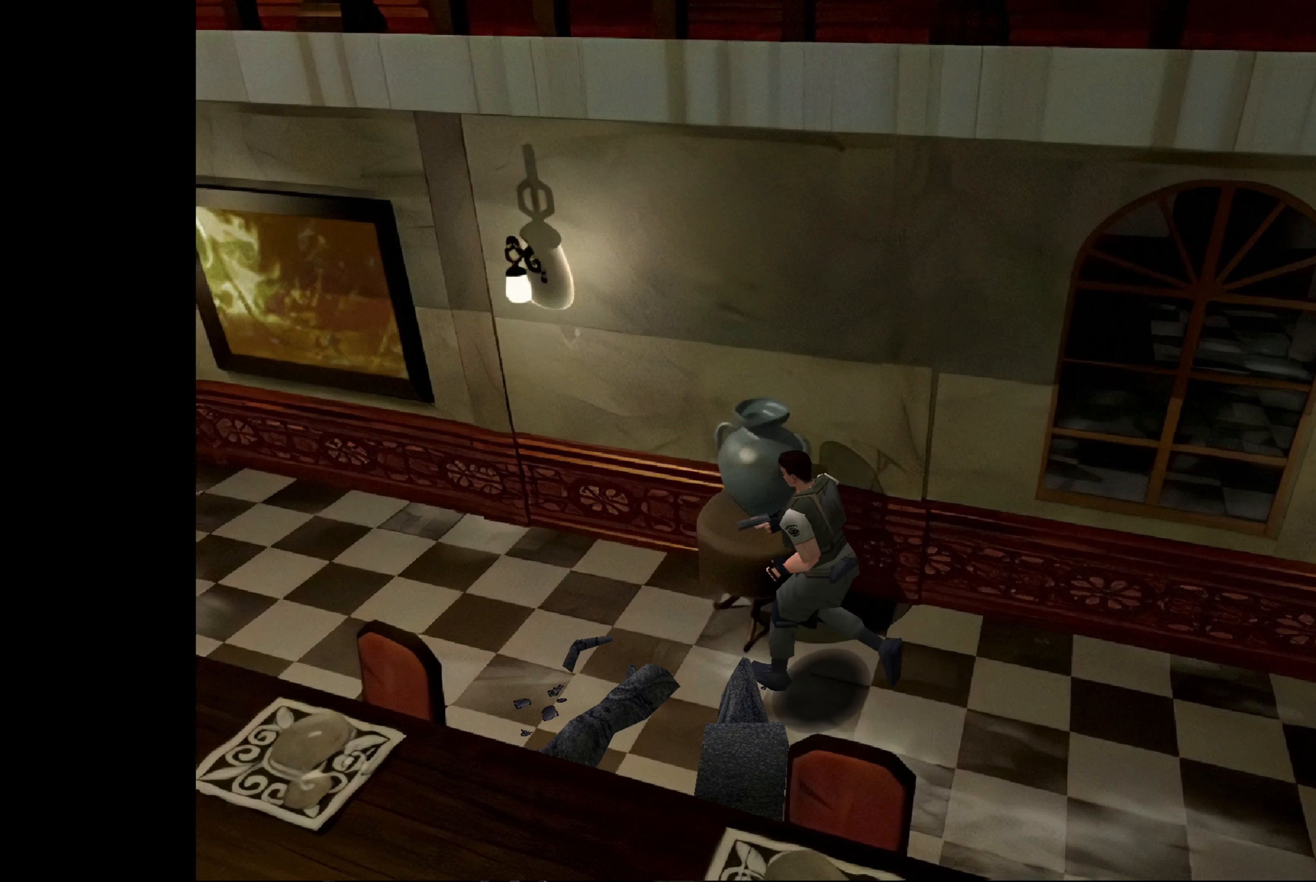
{"buttons": ["CROSS"], "left_stick": "up-right", "right_stick": "center", "events": [[50, "CIRCLE", "up"], [300, "left_stick", "up-right"], [450, "CROSS", "down"]]}